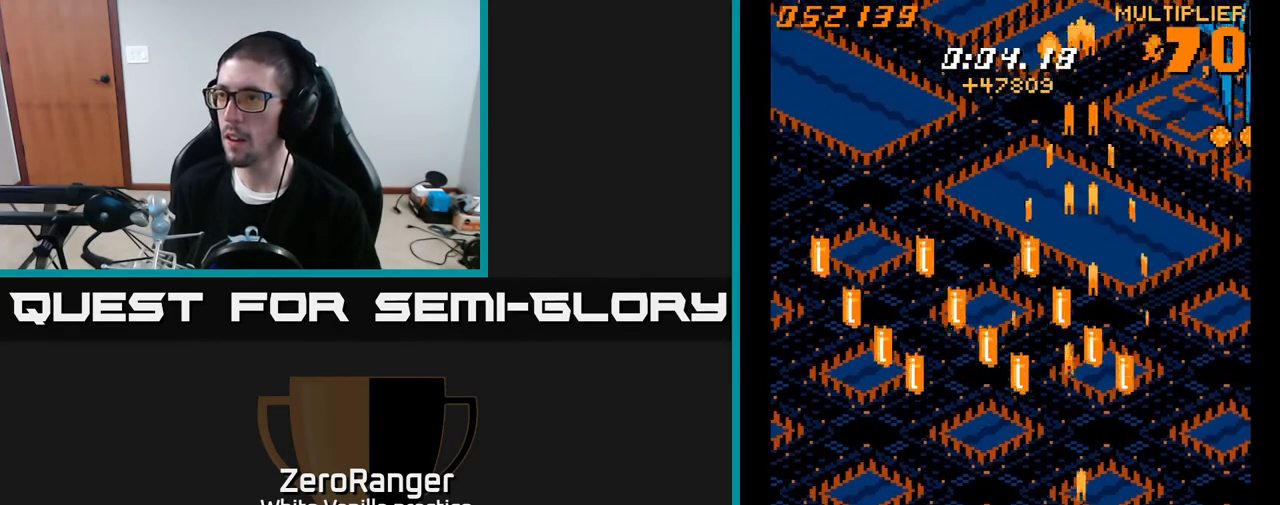
Gameplay with a controller (Xbox layout); each line is a JSON object with the inputs held at the frame after it. "events" lists button and stick changes between this image and that frame as [ms after this image, input, new state], when the widget could be followed in between. Not read: left_stick.
{"buttons": ["A", "DPAD_UP", "DPAD_LEFT"], "right_stick": "center", "events": [[17, "DPAD_UP", "down"], [150, "DPAD_UP", "up"], [250, "DPAD_UP", "down"]]}
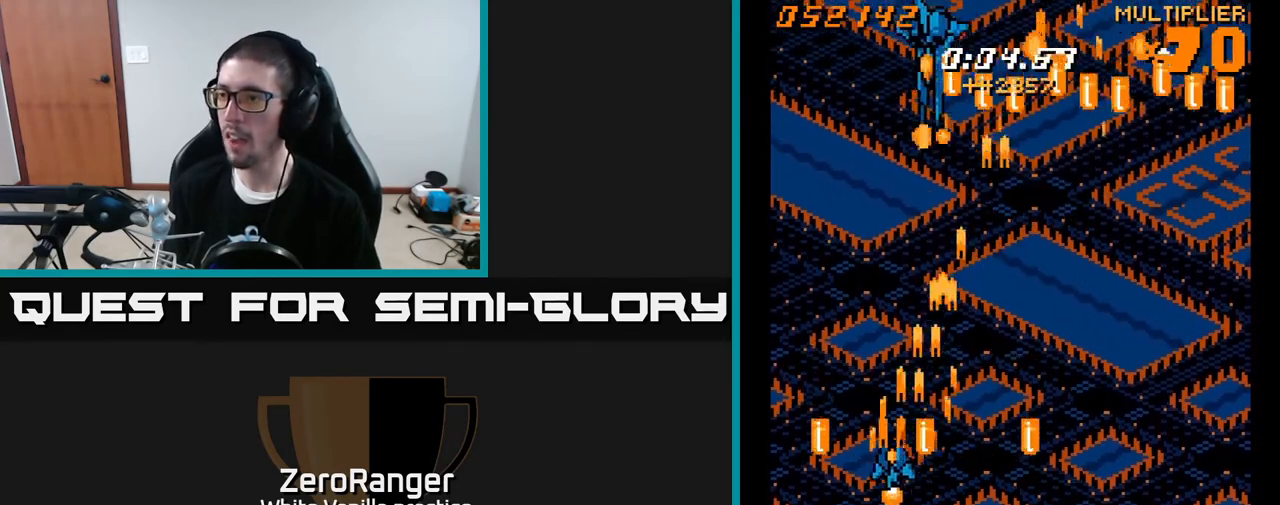
{"buttons": ["A", "DPAD_UP", "DPAD_RIGHT"], "right_stick": "center", "events": [[433, "DPAD_LEFT", "up"], [500, "DPAD_RIGHT", "down"]]}
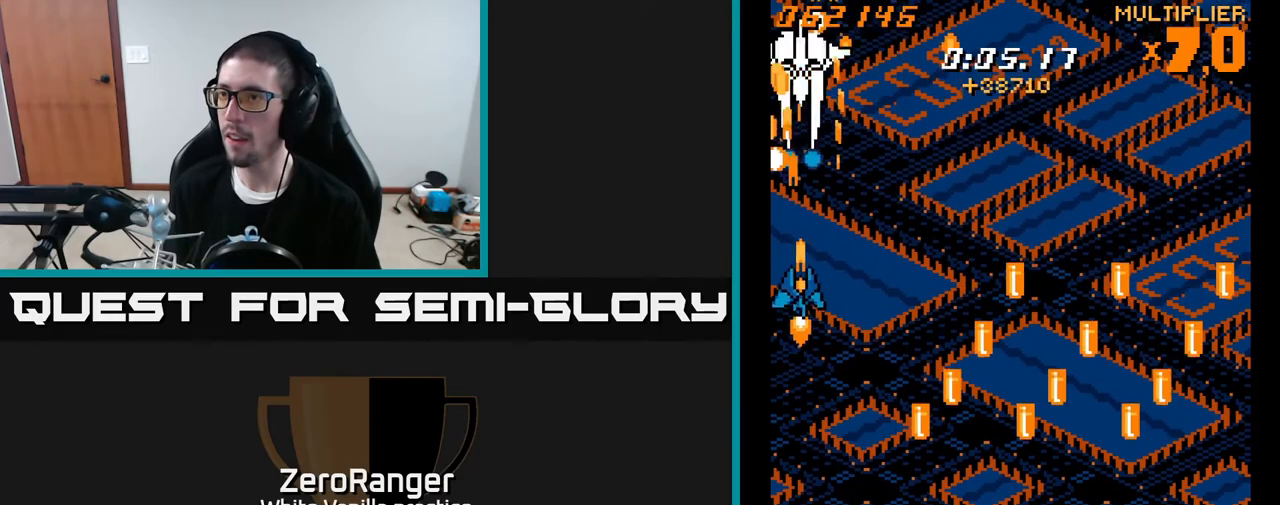
{"buttons": ["A"], "right_stick": "center", "events": [[117, "DPAD_UP", "up"], [133, "DPAD_RIGHT", "up"], [267, "DPAD_DOWN", "down"], [267, "DPAD_RIGHT", "down"], [367, "DPAD_RIGHT", "up"], [383, "DPAD_DOWN", "up"]]}
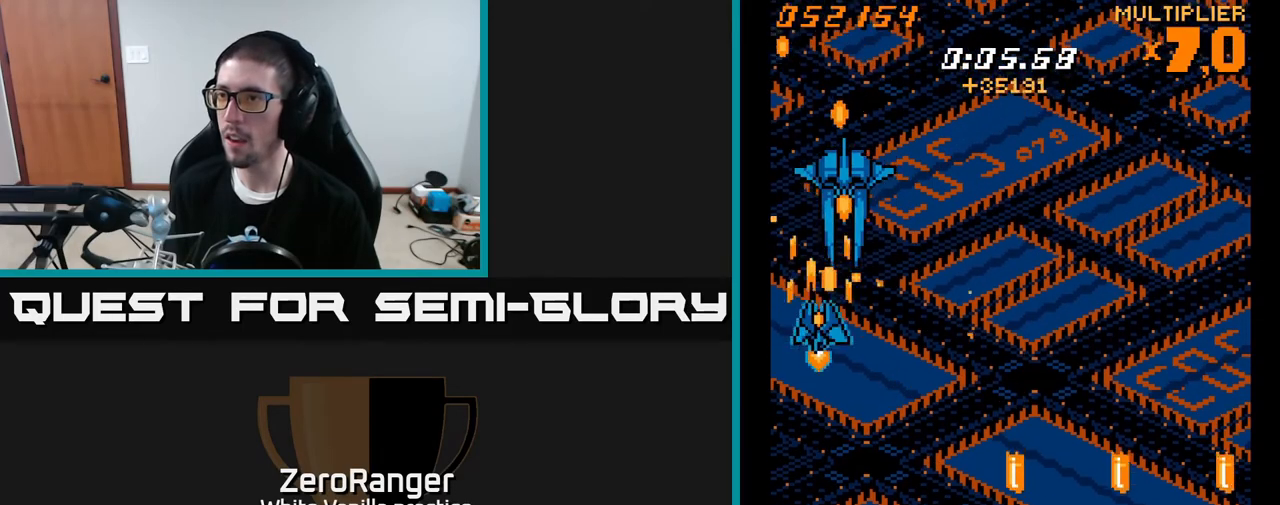
{"buttons": ["A"], "right_stick": "center", "events": [[100, "DPAD_DOWN", "down"], [117, "DPAD_RIGHT", "down"], [133, "DPAD_DOWN", "up"], [250, "DPAD_RIGHT", "up"], [483, "DPAD_LEFT", "down"], [500, "DPAD_LEFT", "up"]]}
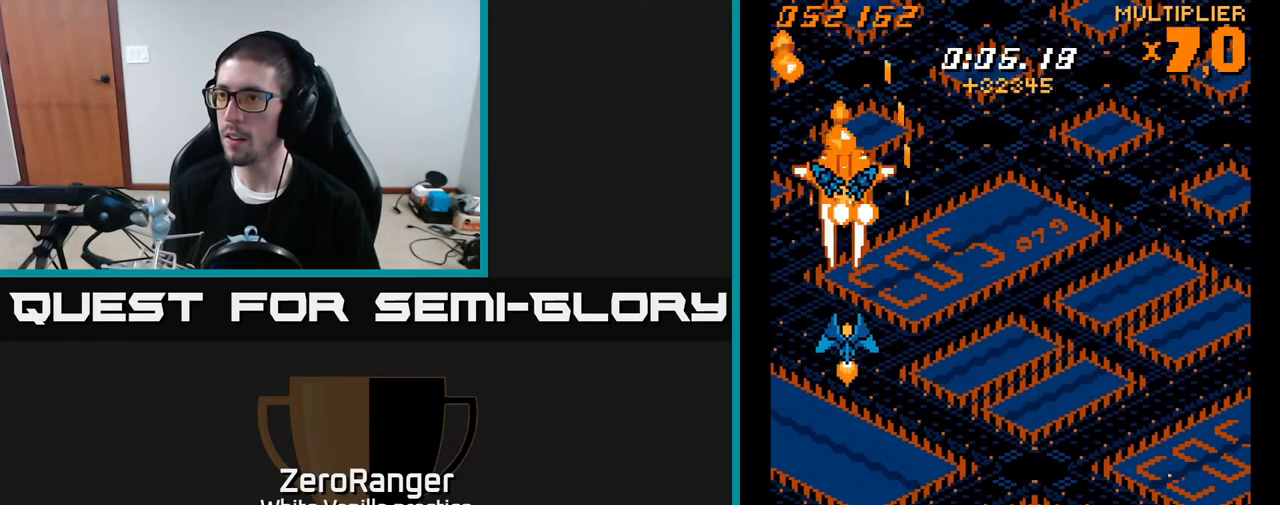
{"buttons": ["A", "DPAD_DOWN"], "right_stick": "center", "events": [[233, "DPAD_RIGHT", "down"], [267, "DPAD_DOWN", "down"], [283, "DPAD_RIGHT", "up"]]}
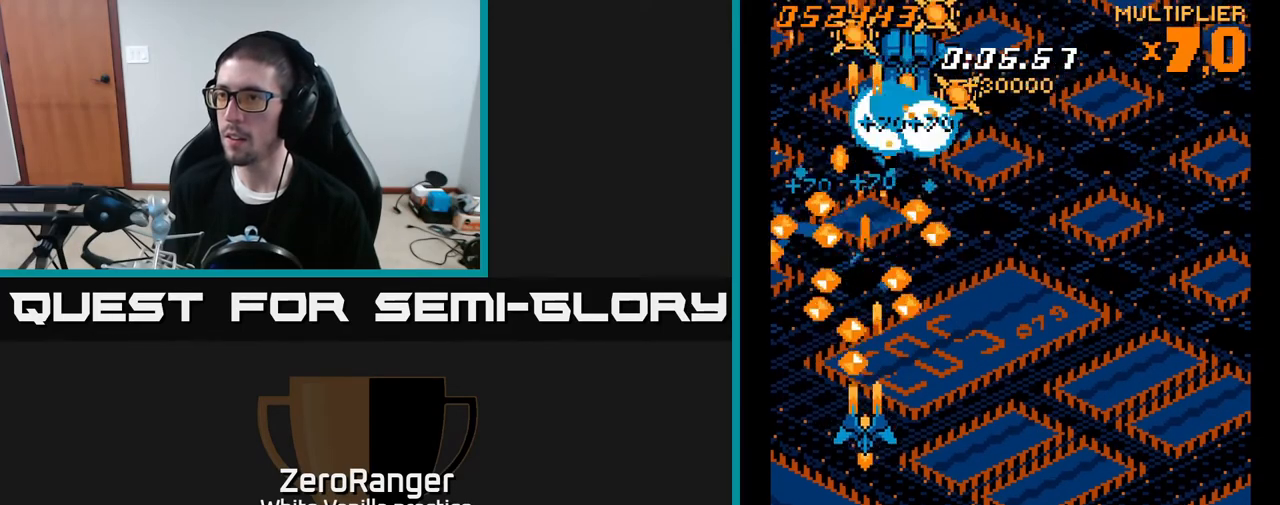
{"buttons": ["A", "DPAD_DOWN", "DPAD_RIGHT"], "right_stick": "center", "events": [[350, "DPAD_RIGHT", "down"]]}
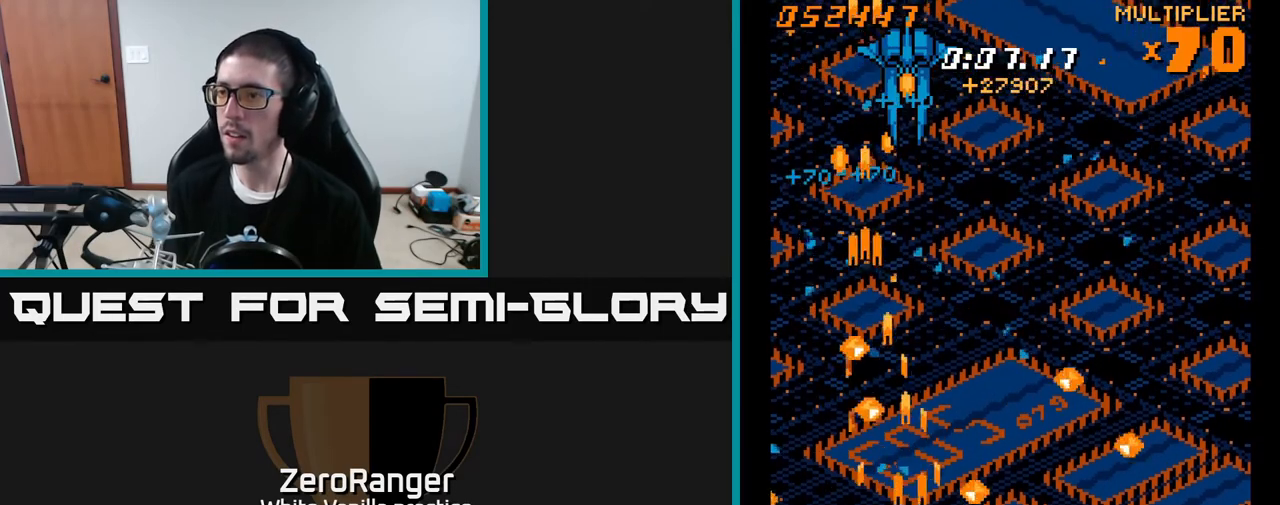
{"buttons": ["A", "DPAD_UP"], "right_stick": "center", "events": [[50, "DPAD_RIGHT", "up"], [100, "DPAD_DOWN", "up"], [200, "DPAD_LEFT", "down"], [200, "DPAD_UP", "down"], [433, "DPAD_LEFT", "up"]]}
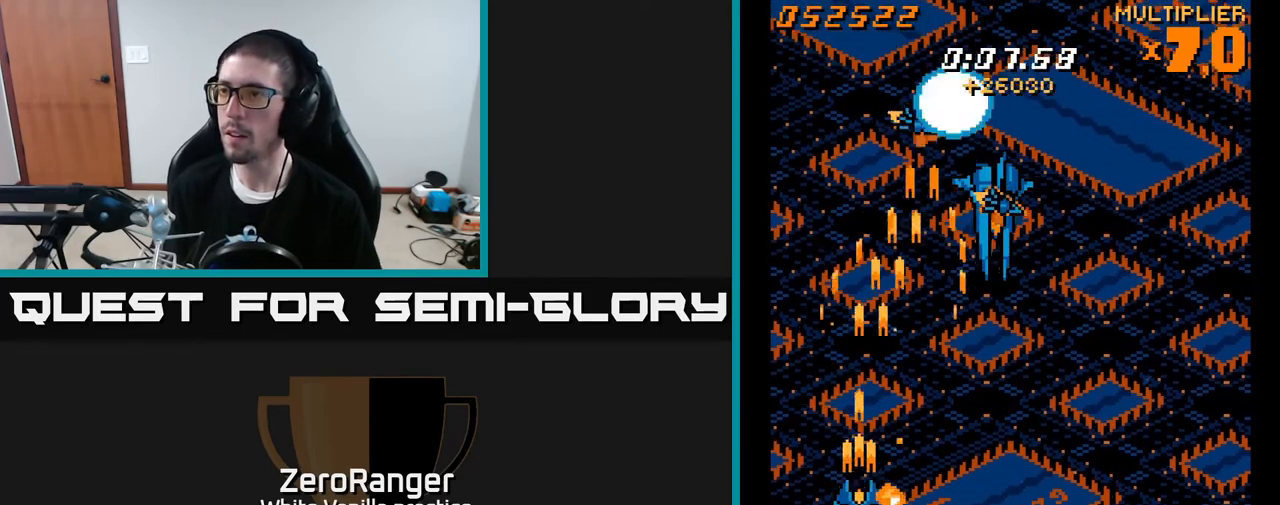
{"buttons": ["A", "DPAD_DOWN", "DPAD_RIGHT"], "right_stick": "center", "events": [[133, "DPAD_RIGHT", "down"], [317, "DPAD_UP", "up"], [450, "DPAD_DOWN", "down"]]}
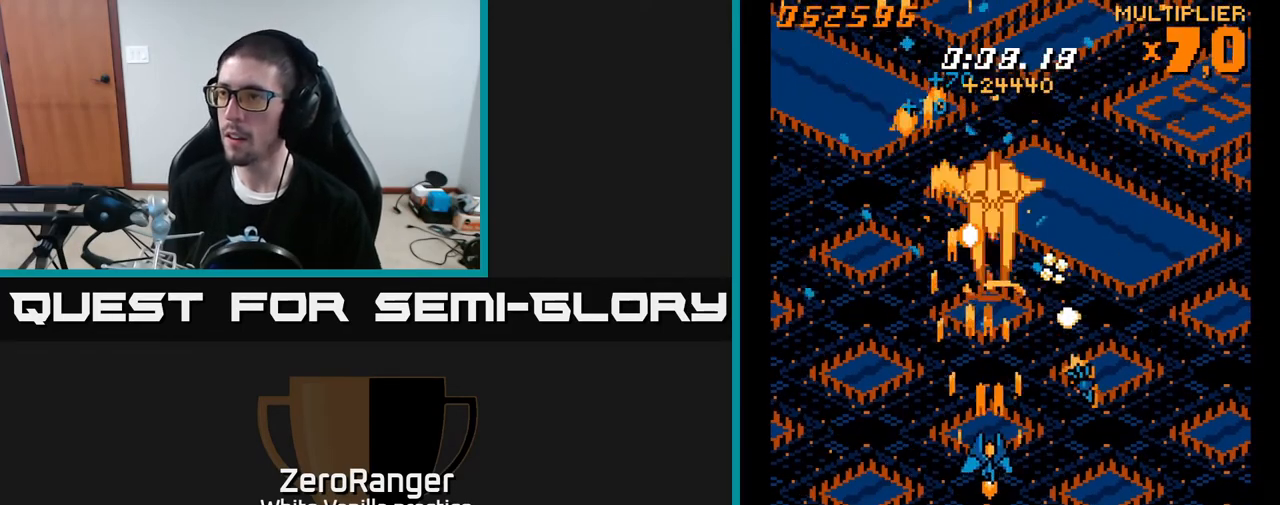
{"buttons": ["A"], "right_stick": "center", "events": [[33, "DPAD_RIGHT", "up"], [350, "DPAD_DOWN", "up"]]}
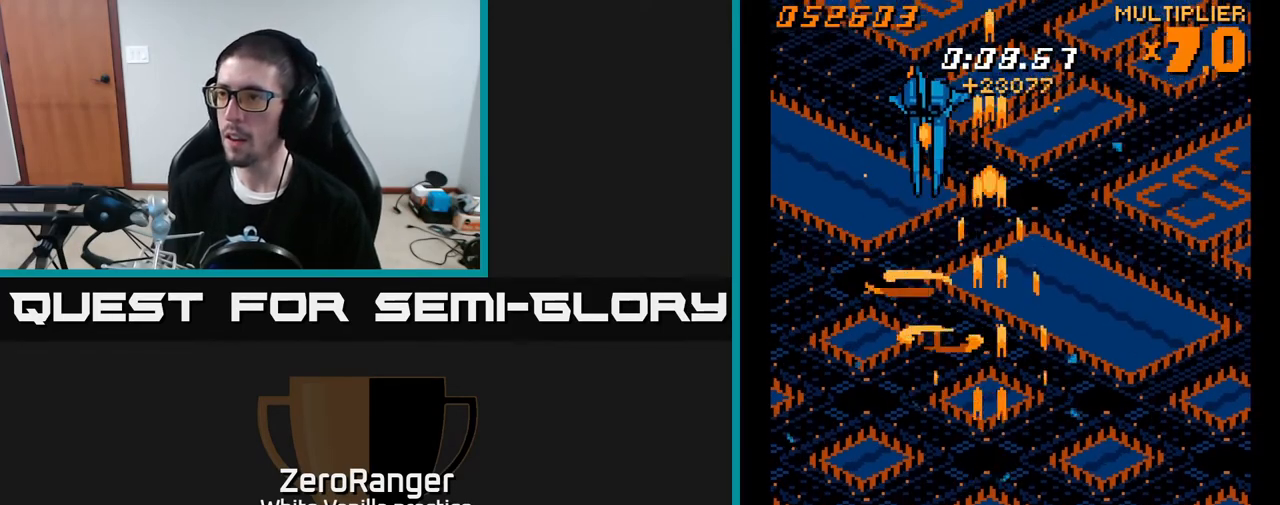
{"buttons": ["A"], "right_stick": "center", "events": [[83, "DPAD_LEFT", "down"], [217, "DPAD_LEFT", "up"], [383, "DPAD_LEFT", "down"], [483, "DPAD_LEFT", "up"]]}
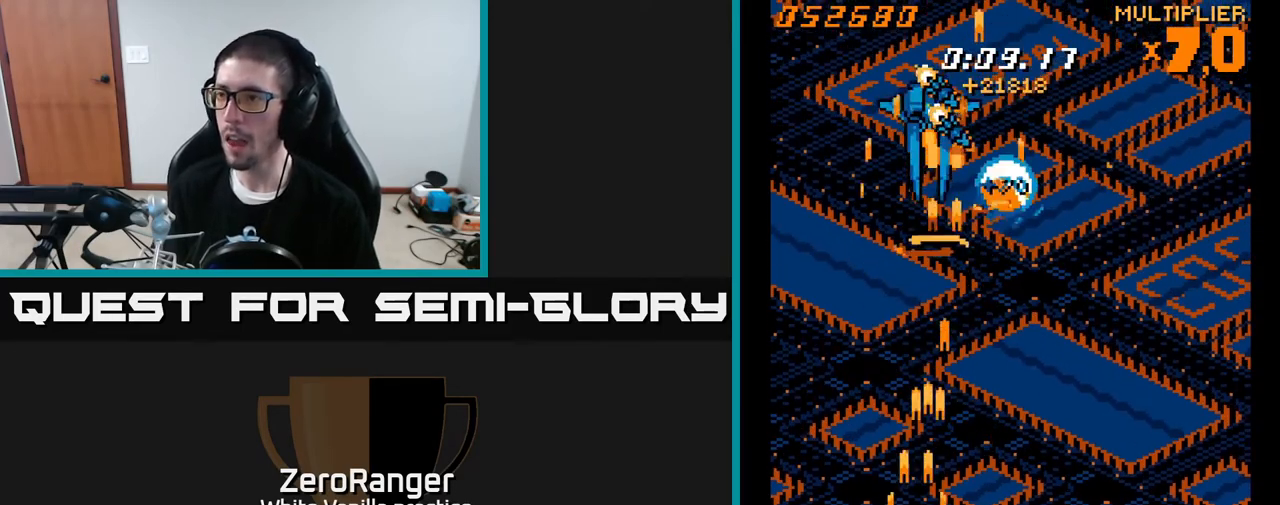
{"buttons": ["A", "DPAD_UP", "DPAD_LEFT"], "right_stick": "center", "events": [[183, "DPAD_RIGHT", "down"], [250, "DPAD_RIGHT", "up"], [267, "DPAD_UP", "down"], [450, "DPAD_LEFT", "down"]]}
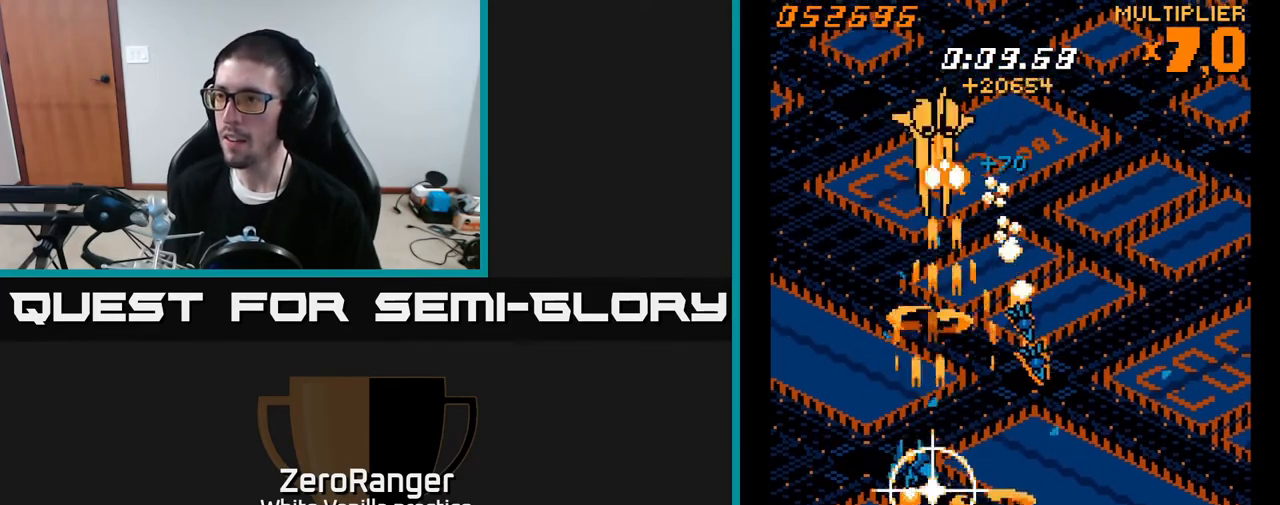
{"buttons": ["A", "DPAD_UP"], "right_stick": "center", "events": [[33, "DPAD_LEFT", "up"], [50, "DPAD_RIGHT", "down"], [150, "DPAD_RIGHT", "up"], [267, "DPAD_LEFT", "down"], [350, "DPAD_LEFT", "up"]]}
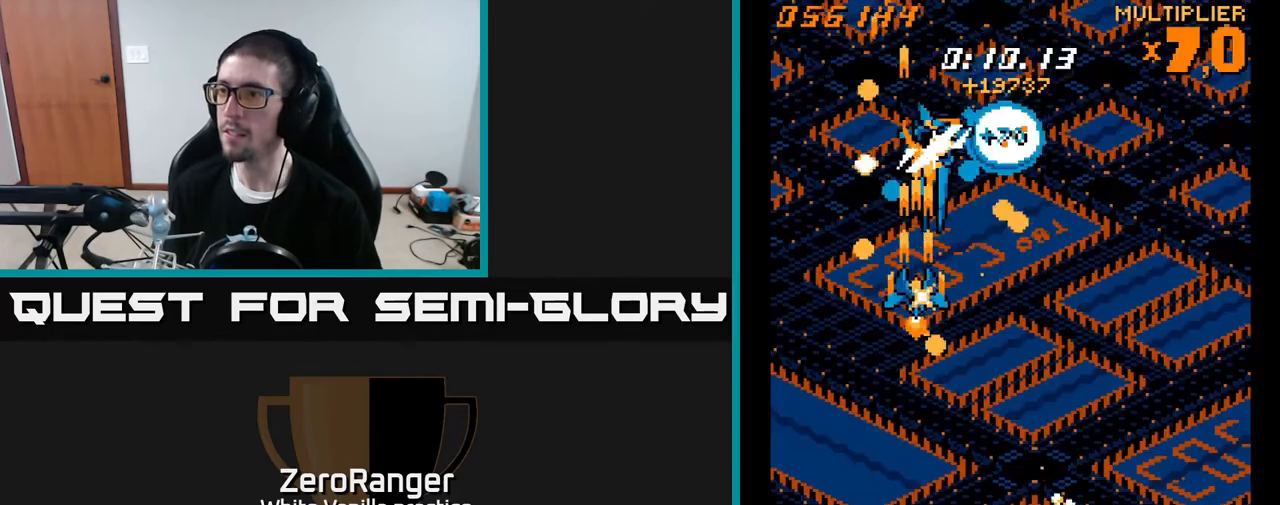
{"buttons": ["A", "DPAD_UP", "DPAD_LEFT"], "right_stick": "center", "events": [[50, "DPAD_UP", "up"], [67, "DPAD_RIGHT", "down"], [117, "DPAD_DOWN", "down"], [217, "DPAD_RIGHT", "up"], [317, "DPAD_DOWN", "up"], [367, "DPAD_RIGHT", "down"], [417, "DPAD_RIGHT", "up"], [450, "DPAD_UP", "down"], [467, "DPAD_LEFT", "down"]]}
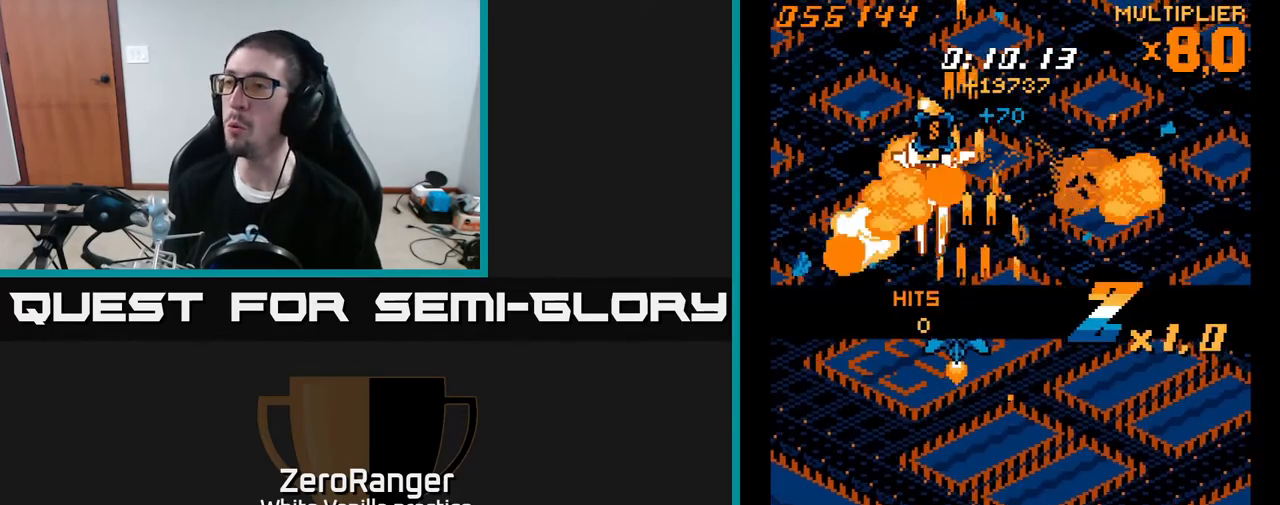
{"buttons": ["A"], "right_stick": "center", "events": [[117, "DPAD_LEFT", "up"], [450, "DPAD_UP", "up"]]}
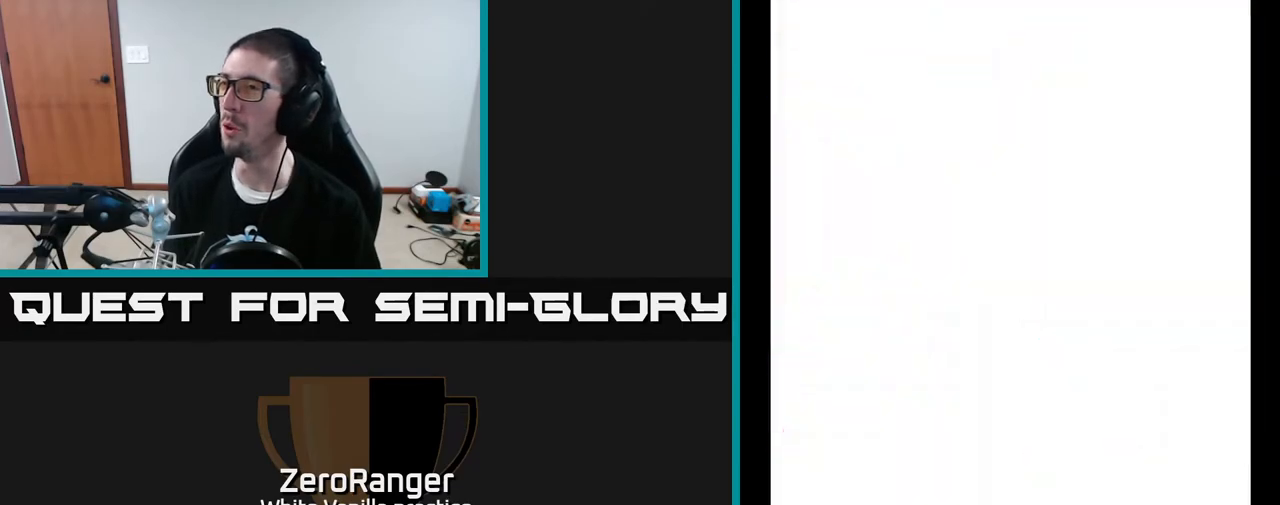
{"buttons": ["A"], "right_stick": "center", "events": [[100, "DPAD_DOWN", "down"], [233, "DPAD_RIGHT", "down"], [467, "DPAD_RIGHT", "up"], [483, "DPAD_DOWN", "up"]]}
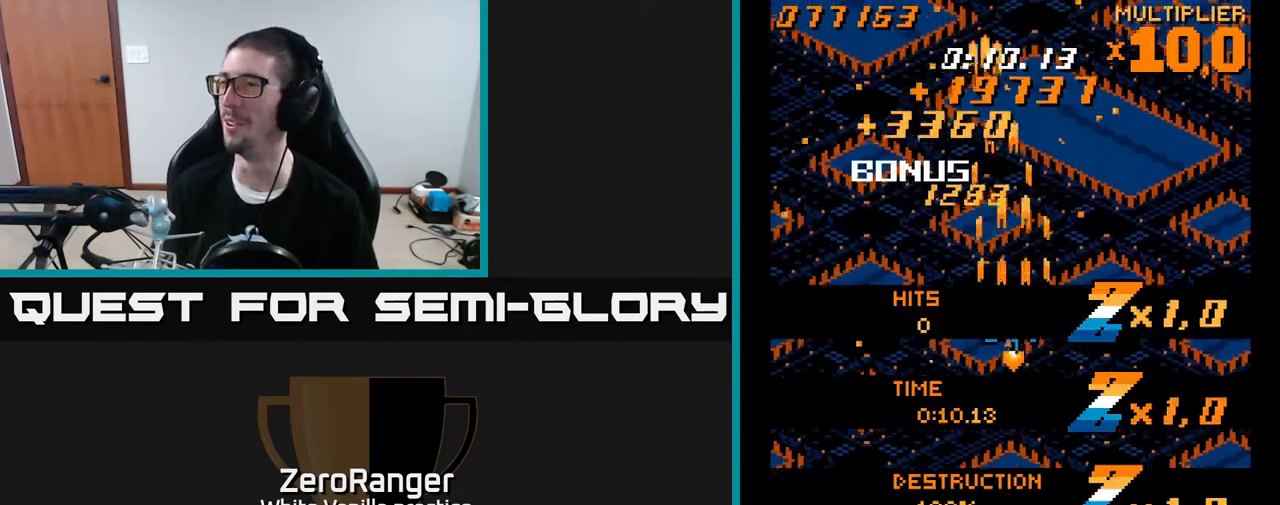
{"buttons": [], "right_stick": "center", "events": [[133, "A", "up"]]}
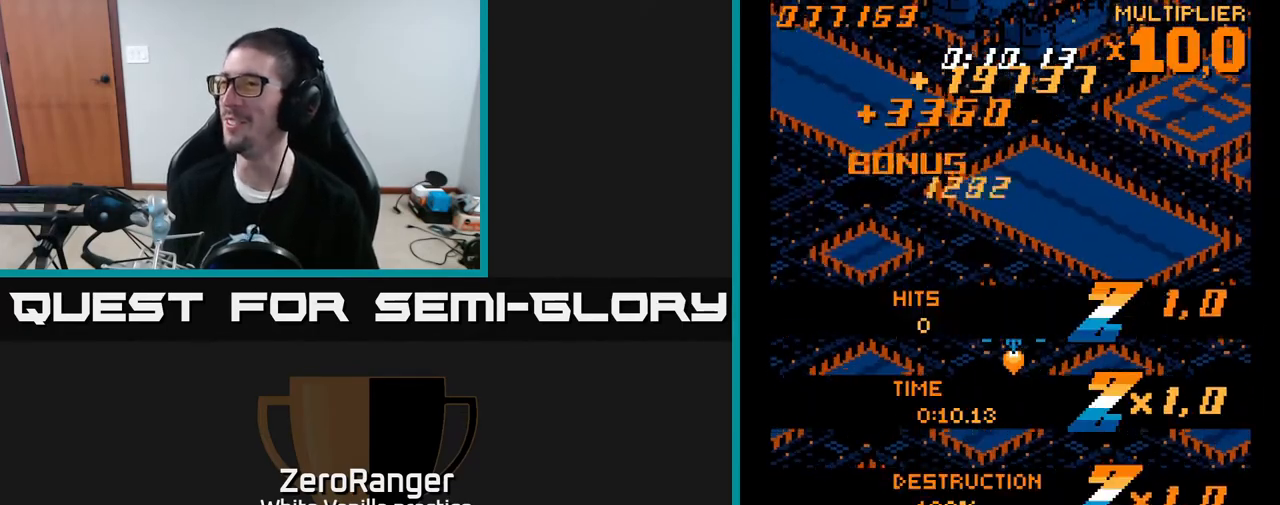
{"buttons": [], "right_stick": "center", "events": []}
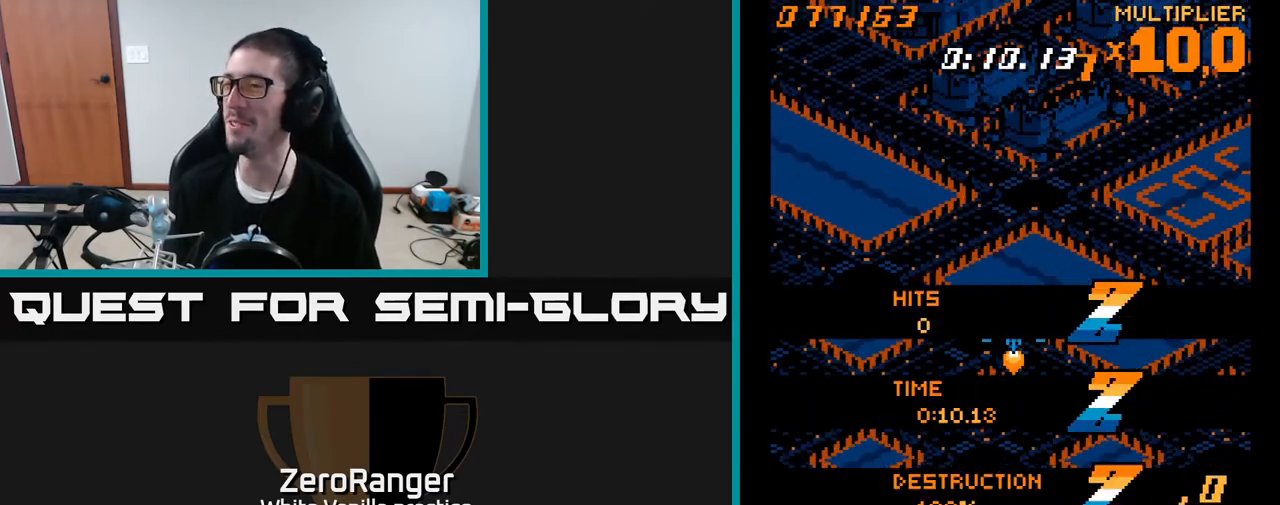
{"buttons": ["DPAD_DOWN"], "right_stick": "center", "events": [[417, "DPAD_DOWN", "down"]]}
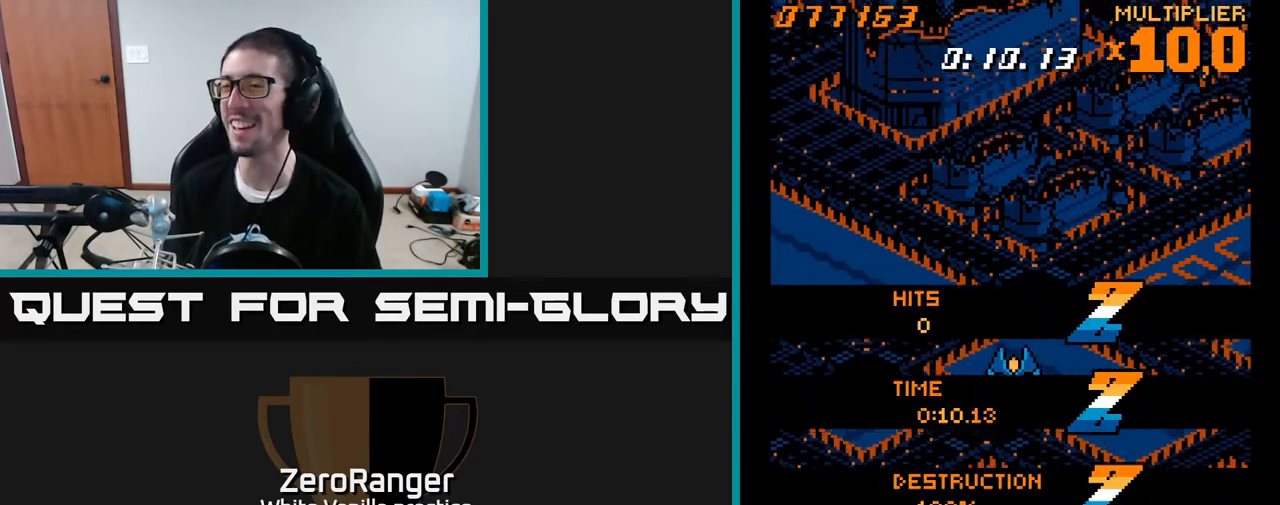
{"buttons": ["A", "DPAD_DOWN", "DPAD_LEFT"], "right_stick": "center", "events": [[250, "A", "down"], [383, "DPAD_RIGHT", "down"], [450, "DPAD_RIGHT", "up"], [500, "DPAD_LEFT", "down"]]}
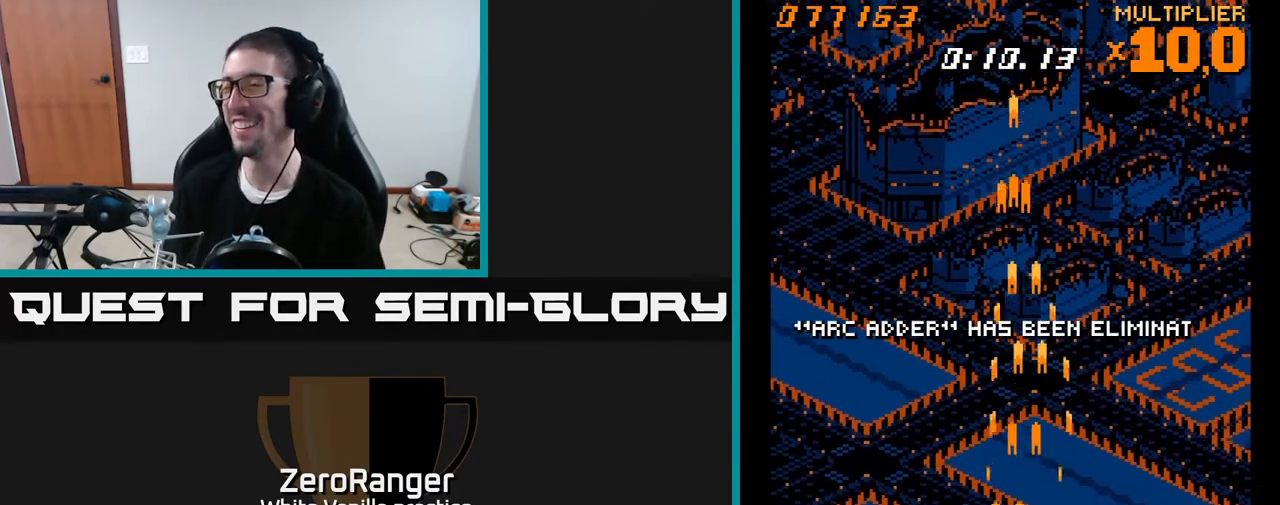
{"buttons": ["A", "DPAD_DOWN"], "right_stick": "center", "events": [[50, "DPAD_DOWN", "up"], [117, "DPAD_LEFT", "up"], [433, "DPAD_DOWN", "down"]]}
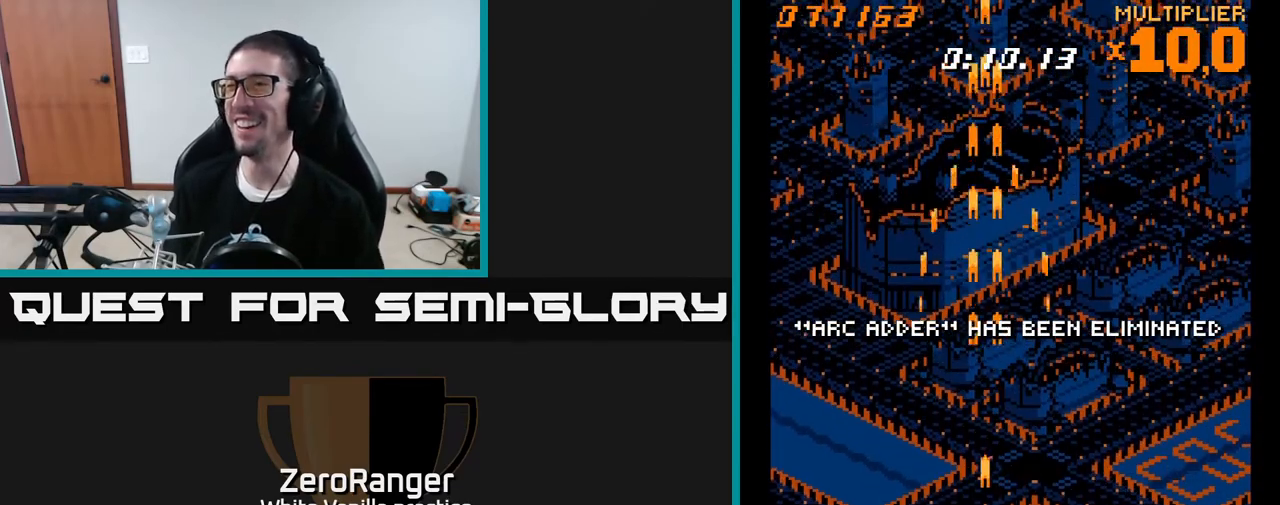
{"buttons": ["A"], "right_stick": "center", "events": [[117, "DPAD_DOWN", "up"]]}
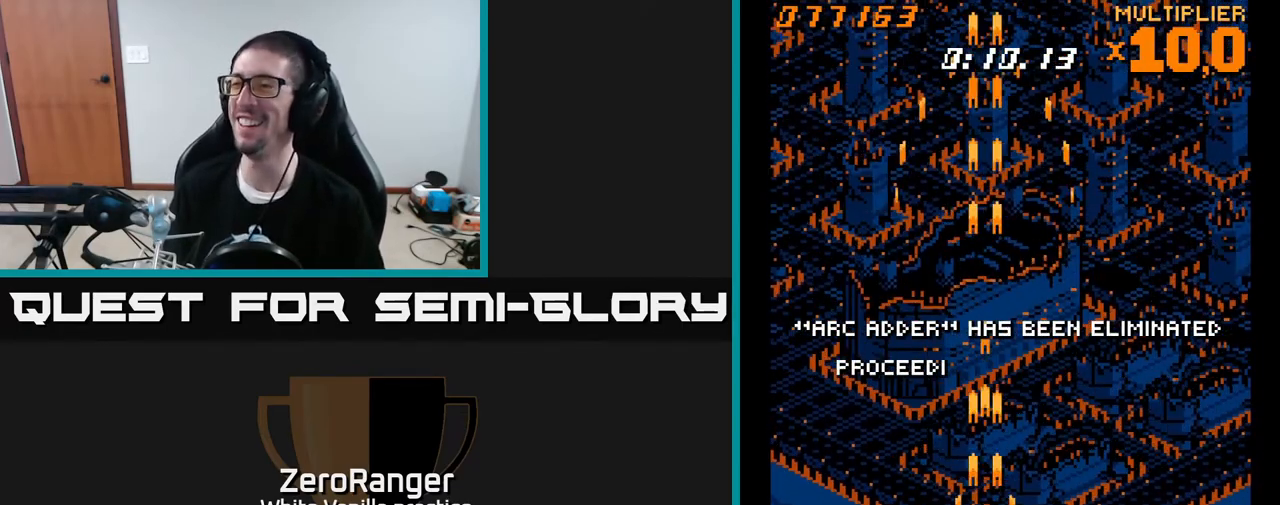
{"buttons": [], "right_stick": "center", "events": [[17, "DPAD_RIGHT", "down"], [67, "DPAD_RIGHT", "up"], [67, "DPAD_UP", "down"], [200, "DPAD_UP", "up"], [300, "A", "up"]]}
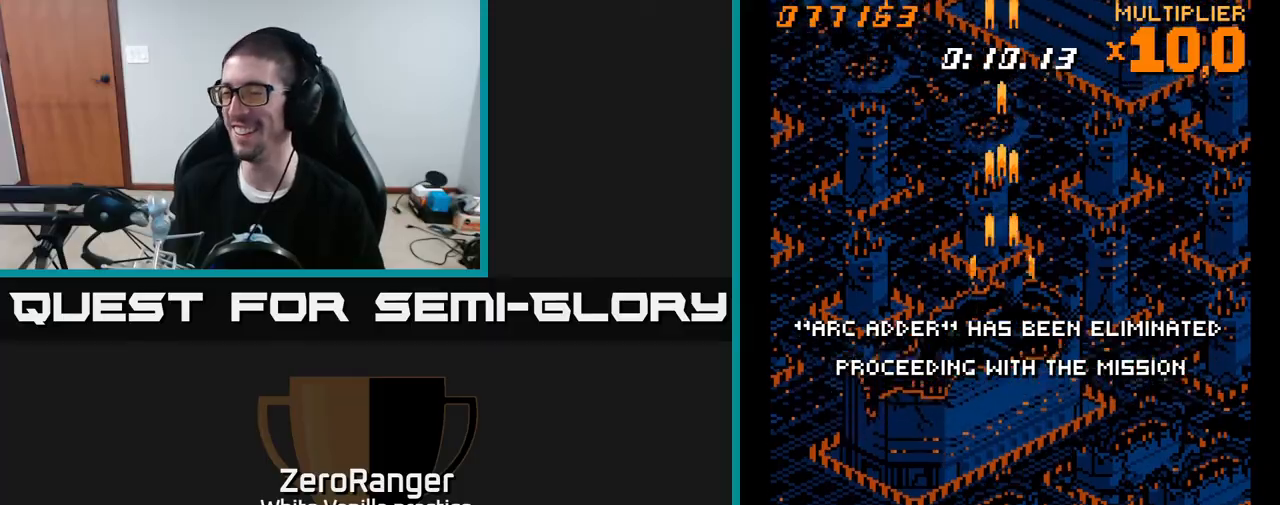
{"buttons": ["A"], "right_stick": "center", "events": [[67, "DPAD_LEFT", "down"], [150, "DPAD_LEFT", "up"], [317, "A", "down"]]}
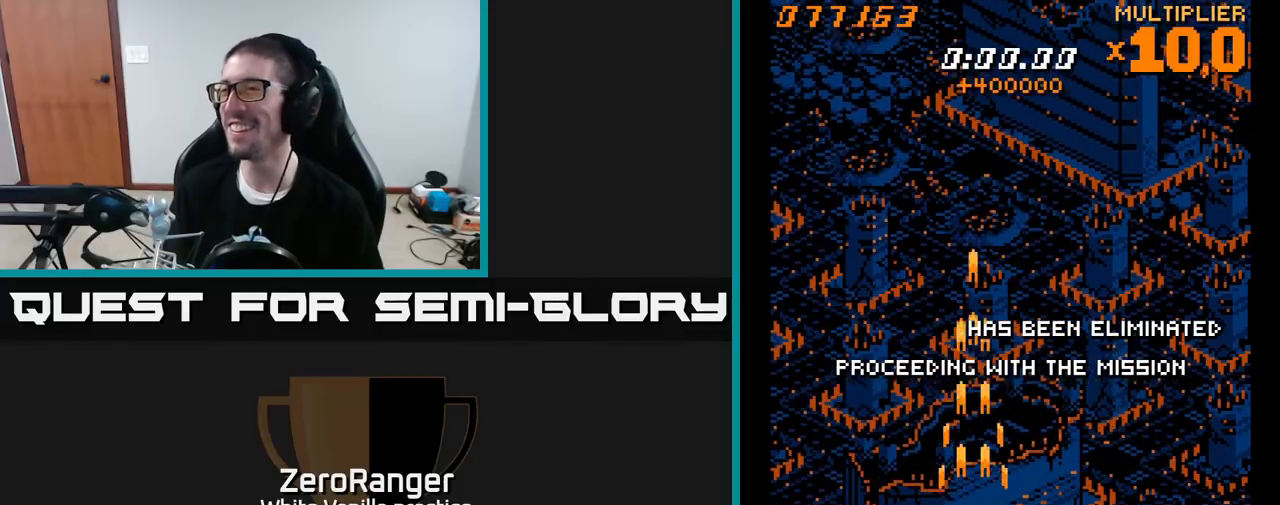
{"buttons": ["A"], "right_stick": "center", "events": []}
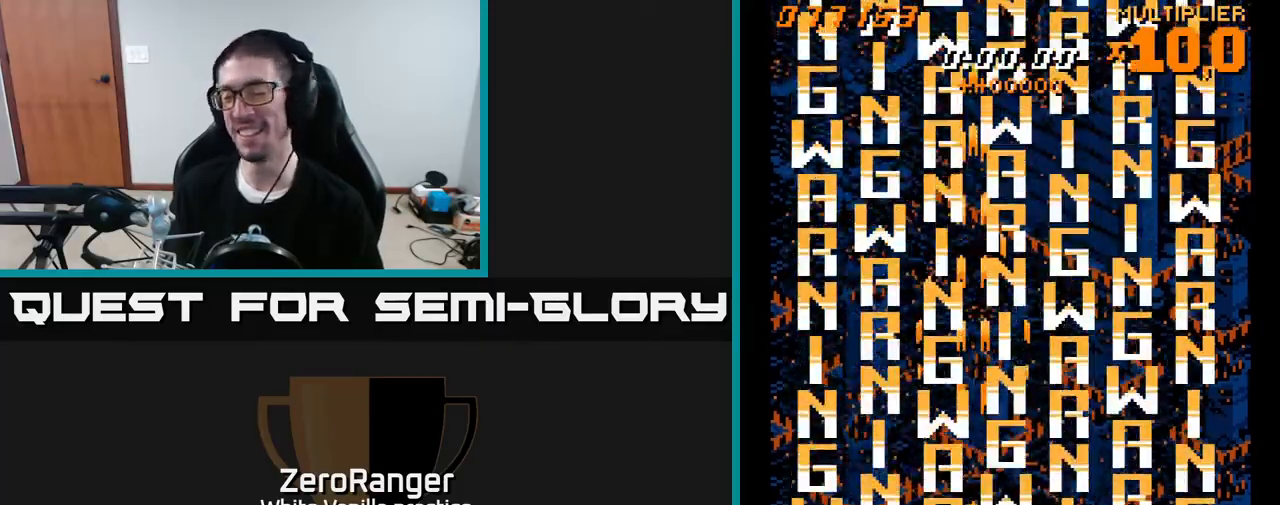
{"buttons": ["DPAD_UP"], "right_stick": "center", "events": [[267, "A", "up"], [283, "DPAD_UP", "down"]]}
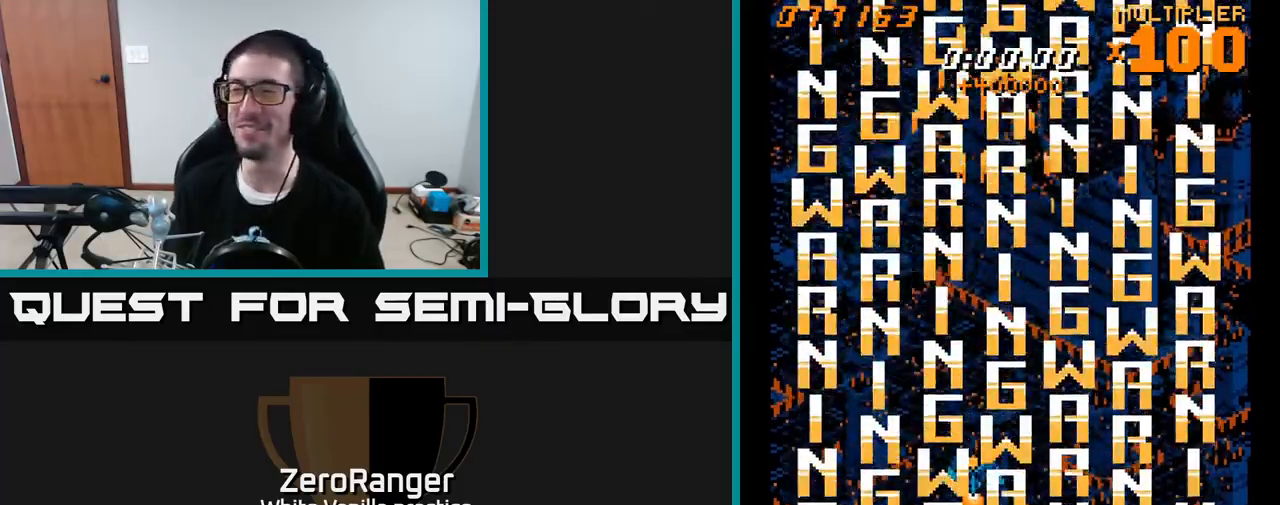
{"buttons": ["A", "DPAD_UP"], "right_stick": "center", "events": [[167, "DPAD_UP", "up"], [250, "DPAD_RIGHT", "down"], [333, "DPAD_RIGHT", "up"], [333, "DPAD_UP", "down"], [417, "A", "down"]]}
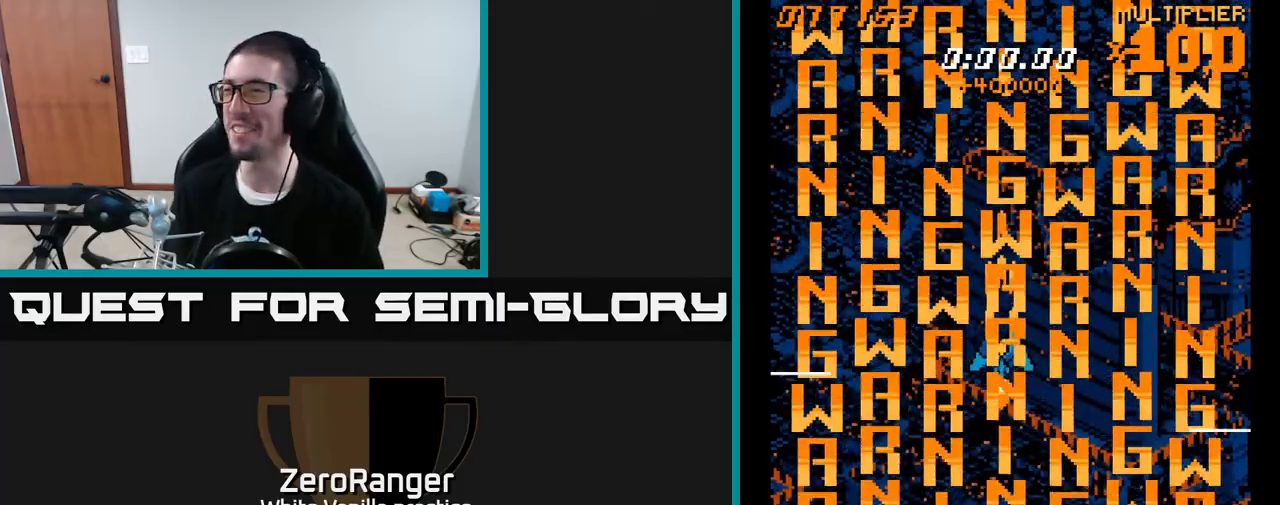
{"buttons": ["DPAD_UP"], "right_stick": "center", "events": [[50, "DPAD_UP", "up"], [283, "A", "up"], [283, "DPAD_UP", "down"]]}
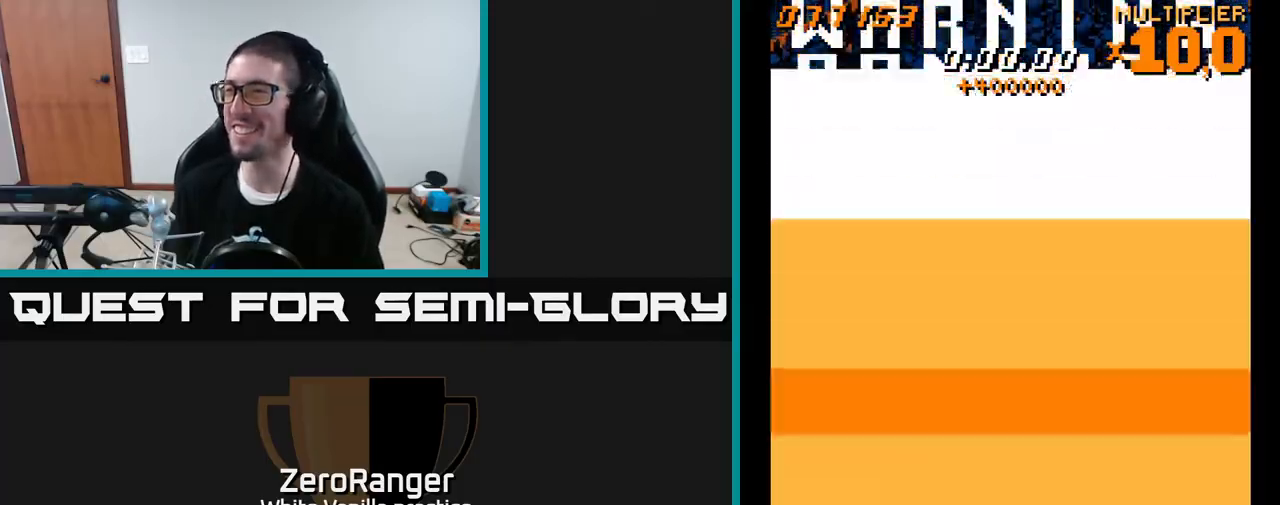
{"buttons": ["A"], "right_stick": "center", "events": [[117, "DPAD_UP", "up"], [150, "A", "down"]]}
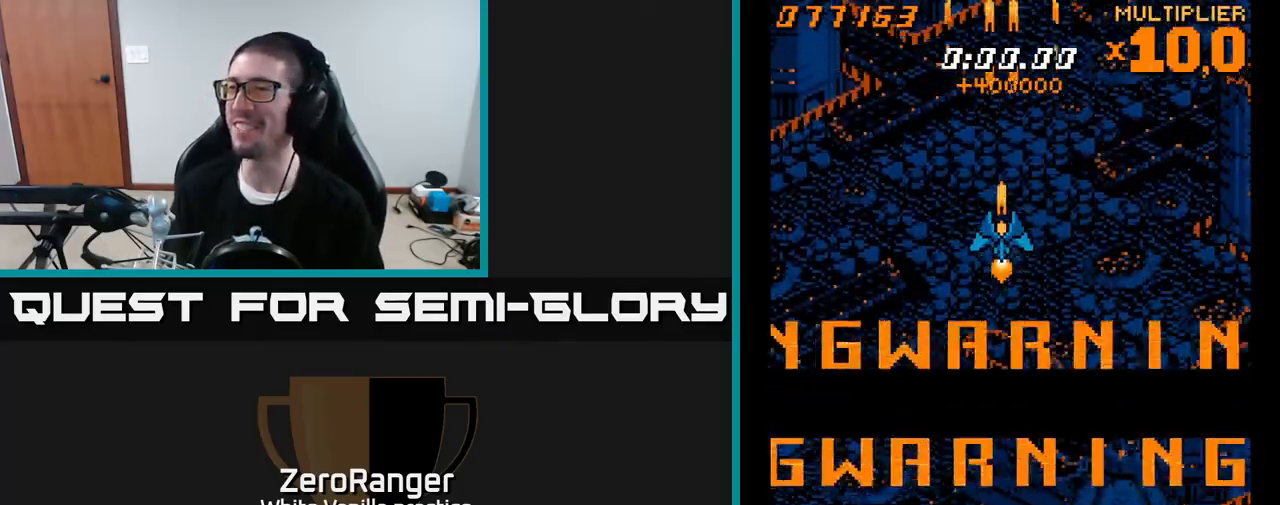
{"buttons": ["A"], "right_stick": "center", "events": [[150, "DPAD_RIGHT", "down"], [217, "DPAD_RIGHT", "up"]]}